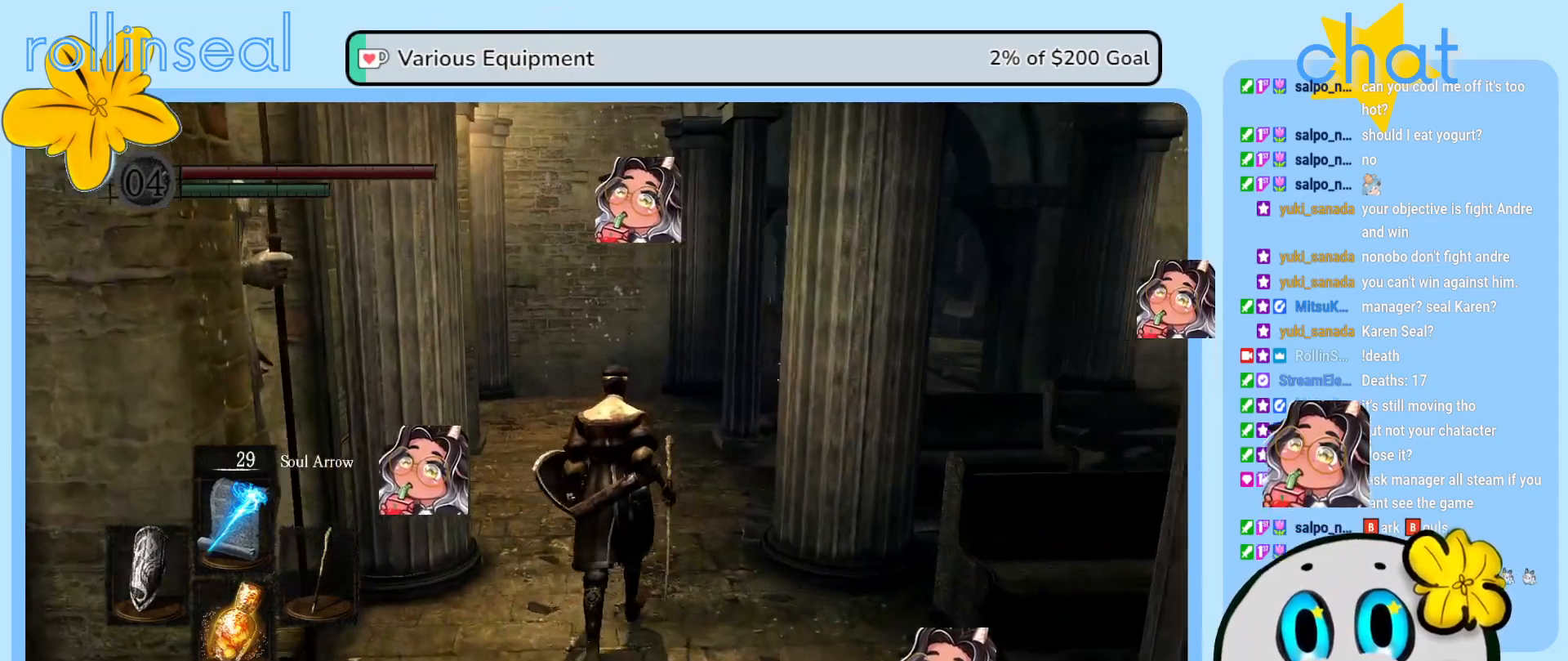
Gameplay with a controller (Xbox layout); each line is a JSON object with the inputs held at the frame after it. "events" lists button and stick changes between this image and that frame as [ms after this image, input, new state], when the widget could be followed in between. Not read: L3 R3.
{"buttons": [], "left_stick": "up", "right_stick": "center", "events": [[200, "right_stick", "center"]]}
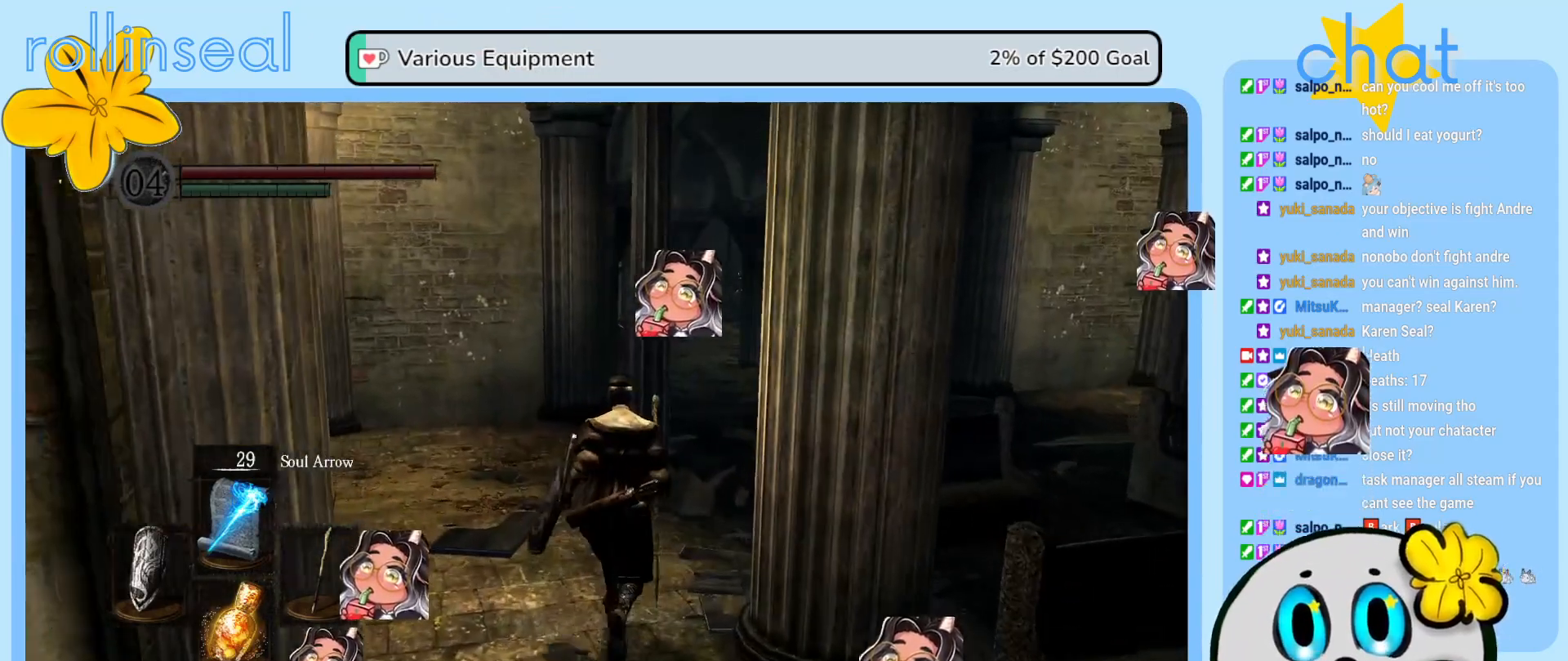
{"buttons": [], "left_stick": "up", "right_stick": "center", "events": []}
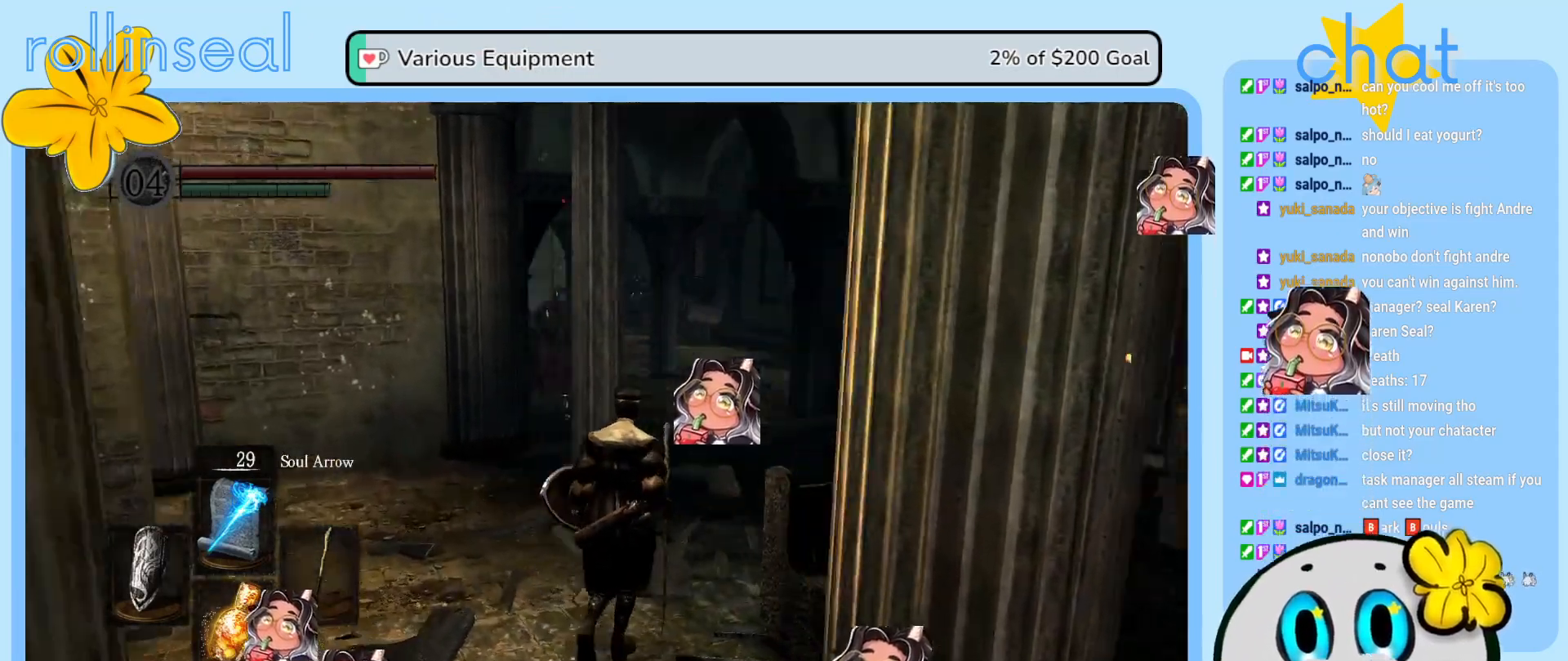
{"buttons": [], "left_stick": "up-right", "right_stick": "left", "events": [[250, "left_stick", "center"], [367, "left_stick", "up-right"], [417, "right_stick", "left"]]}
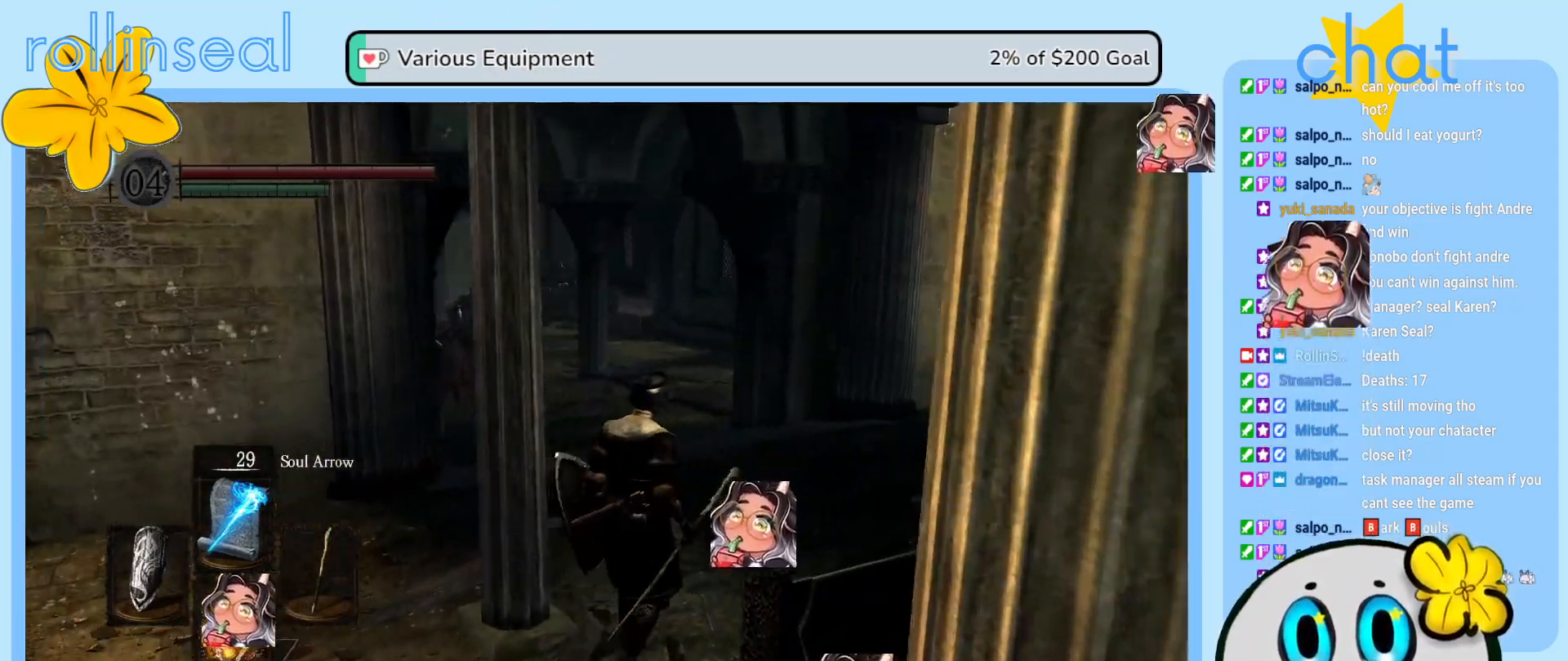
{"buttons": [], "left_stick": "center", "right_stick": "center", "events": [[50, "left_stick", "up"], [117, "right_stick", "center"], [233, "left_stick", "center"]]}
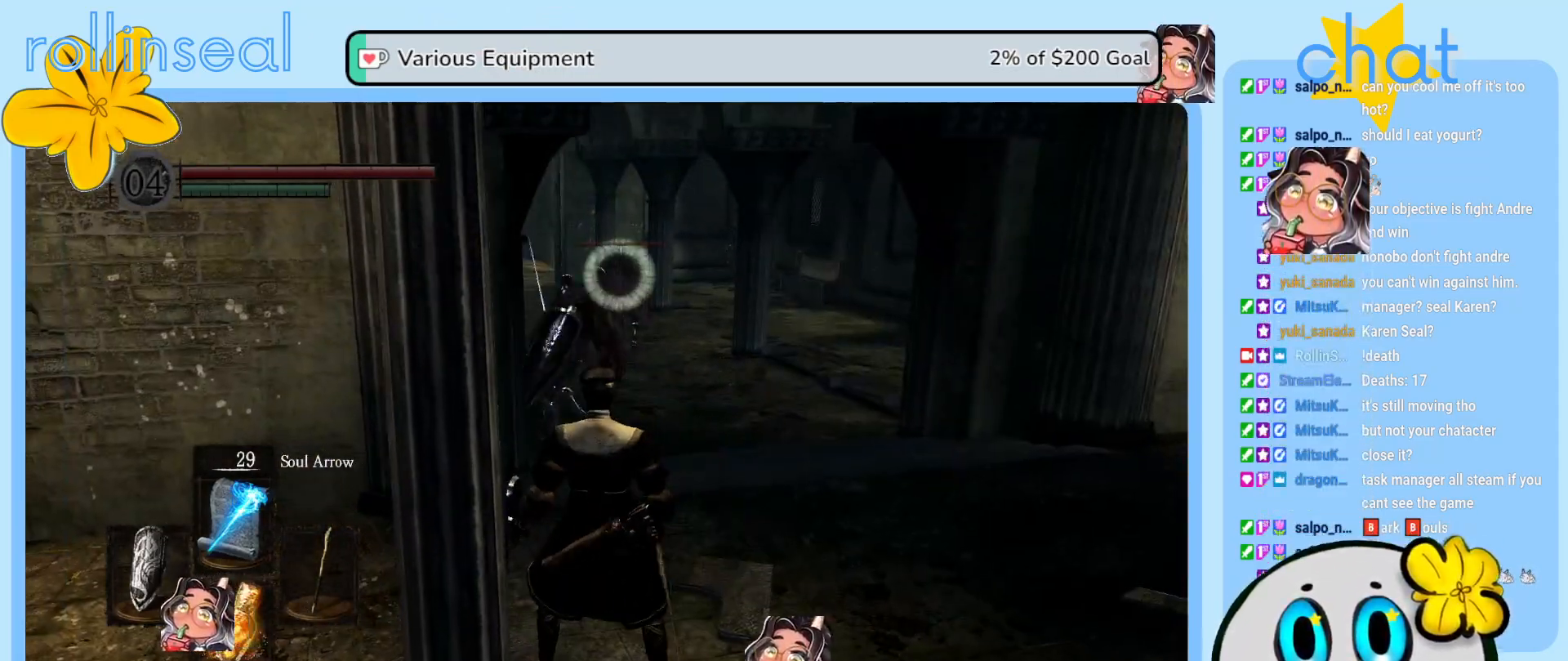
{"buttons": [], "left_stick": "down", "right_stick": "center", "events": [[250, "left_stick", "down"]]}
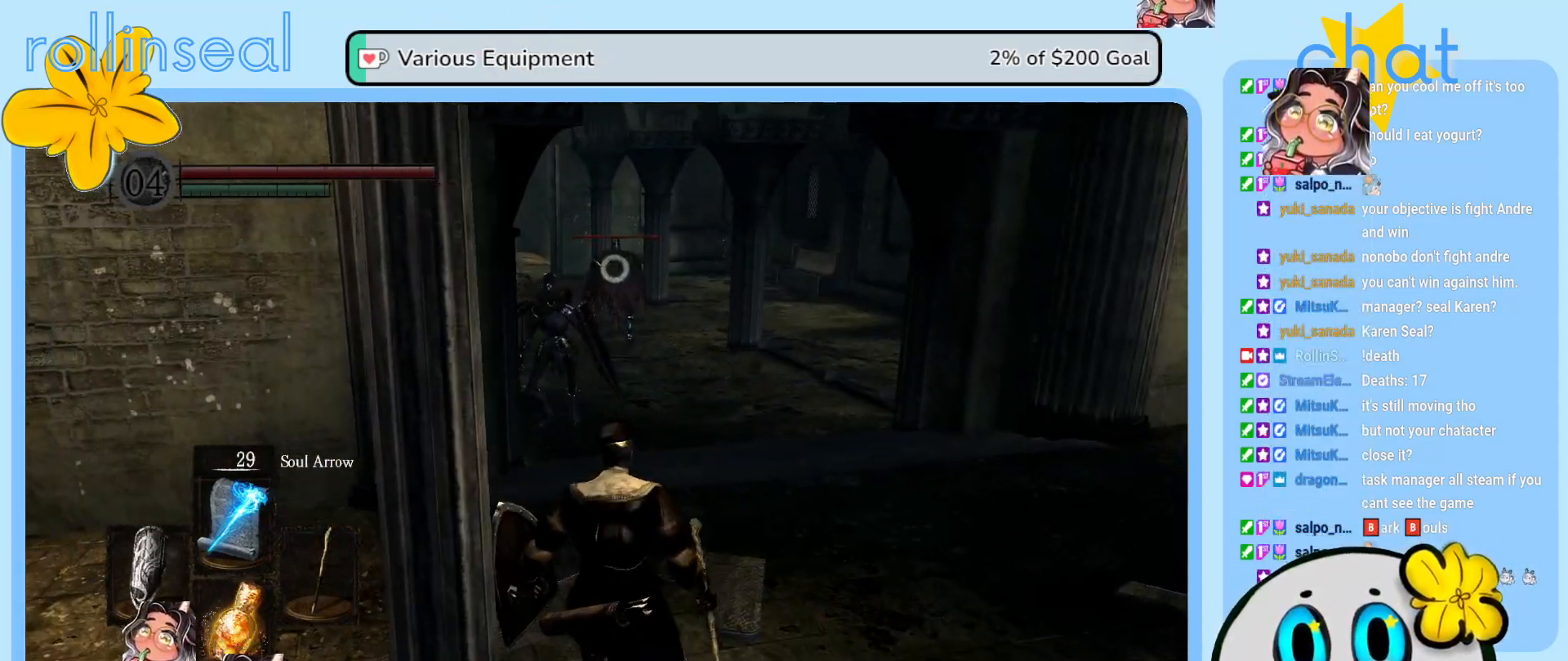
{"buttons": [], "left_stick": "down-left", "right_stick": "center", "events": [[300, "right_stick", "left"], [417, "right_stick", "center"], [450, "left_stick", "down-left"]]}
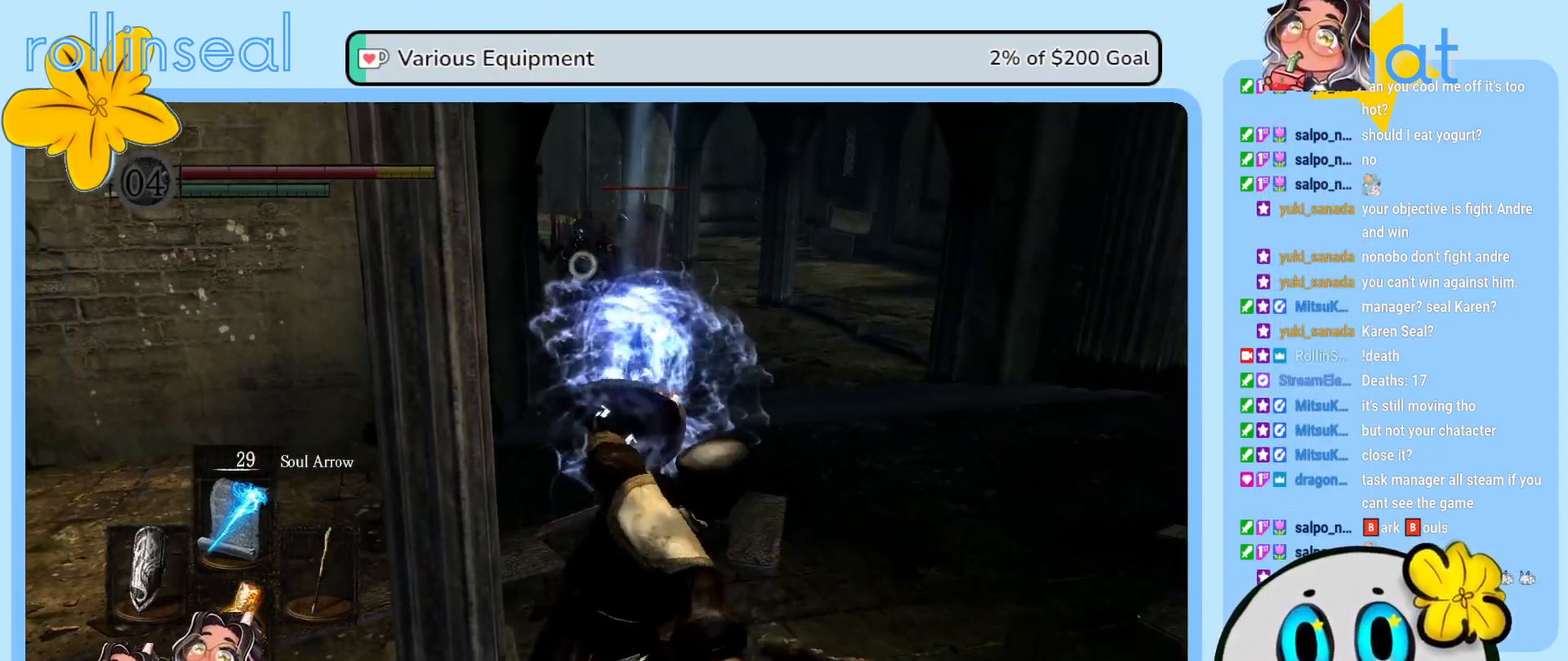
{"buttons": [], "left_stick": "down-left", "right_stick": "center", "events": []}
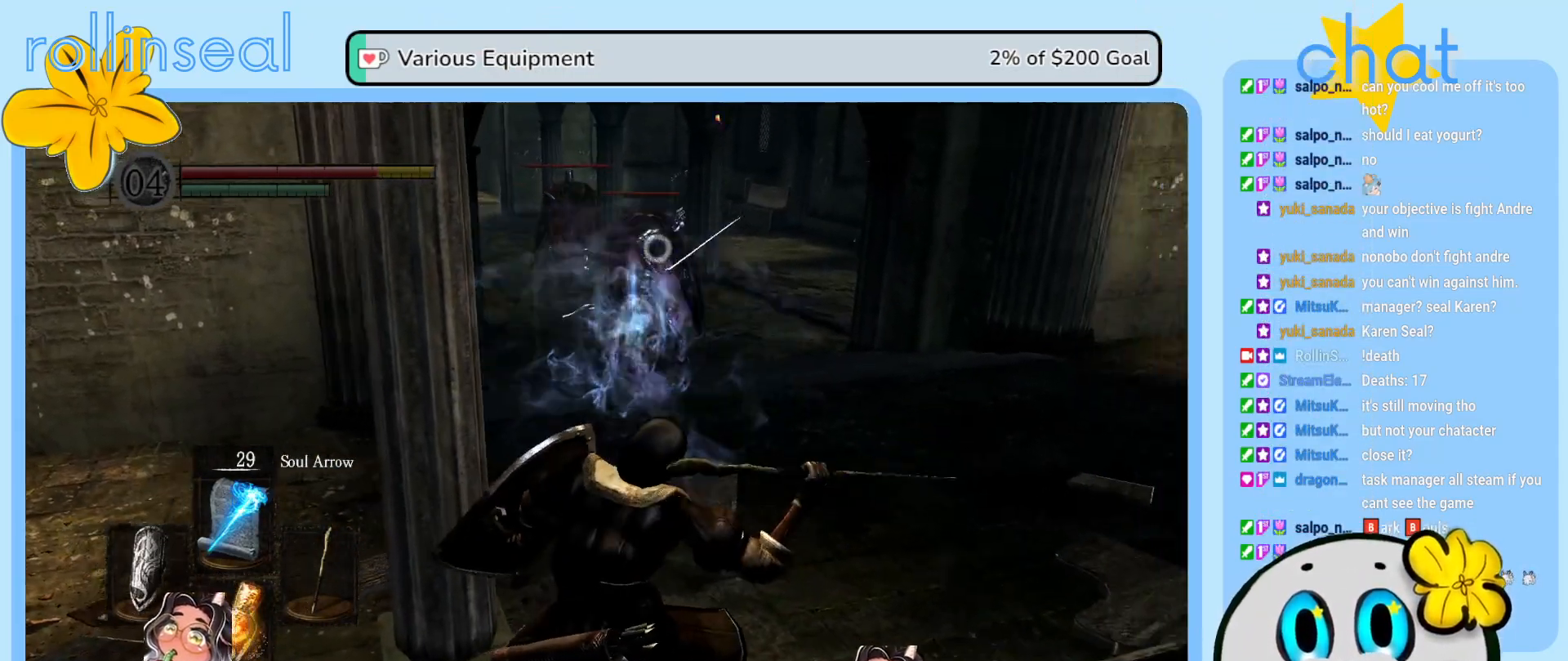
{"buttons": [], "left_stick": "down-left", "right_stick": "center", "events": []}
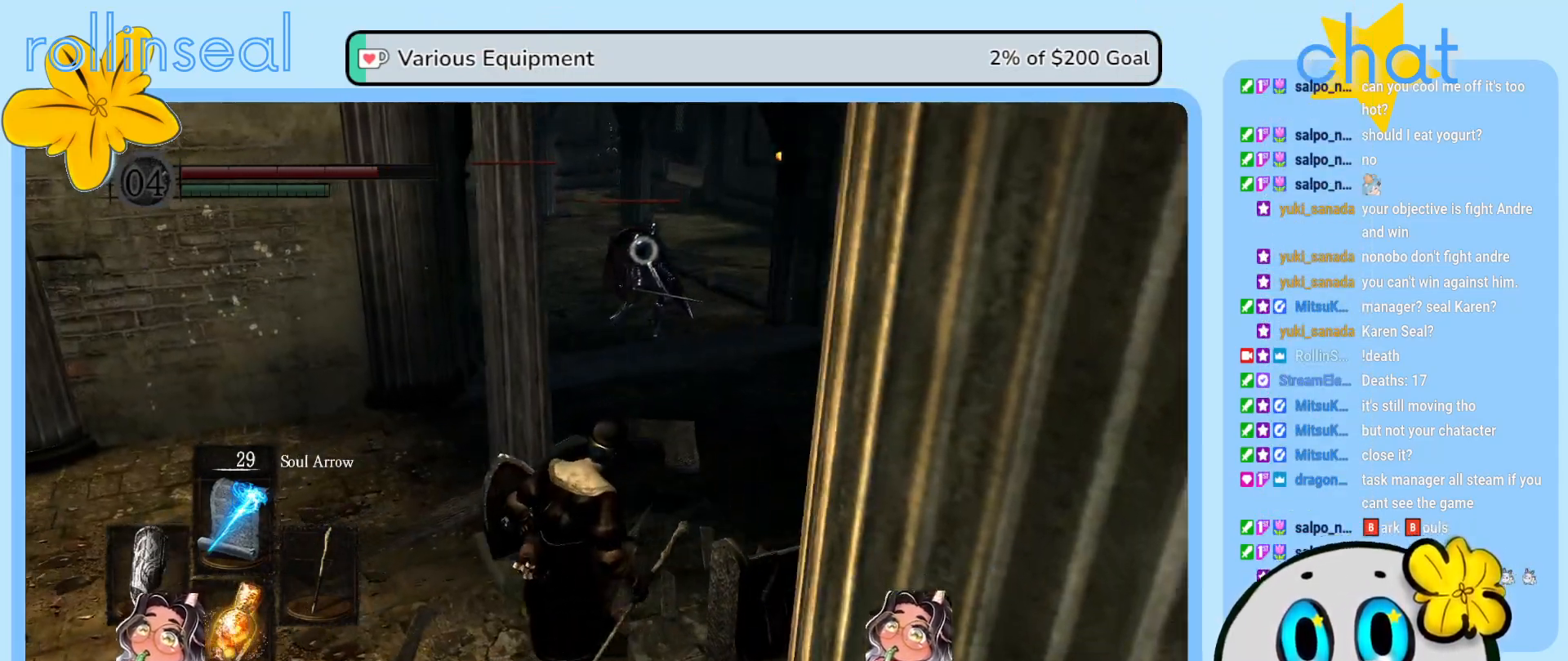
{"buttons": [], "left_stick": "down-right", "right_stick": "center", "events": [[133, "left_stick", "down"], [283, "left_stick", "down-right"]]}
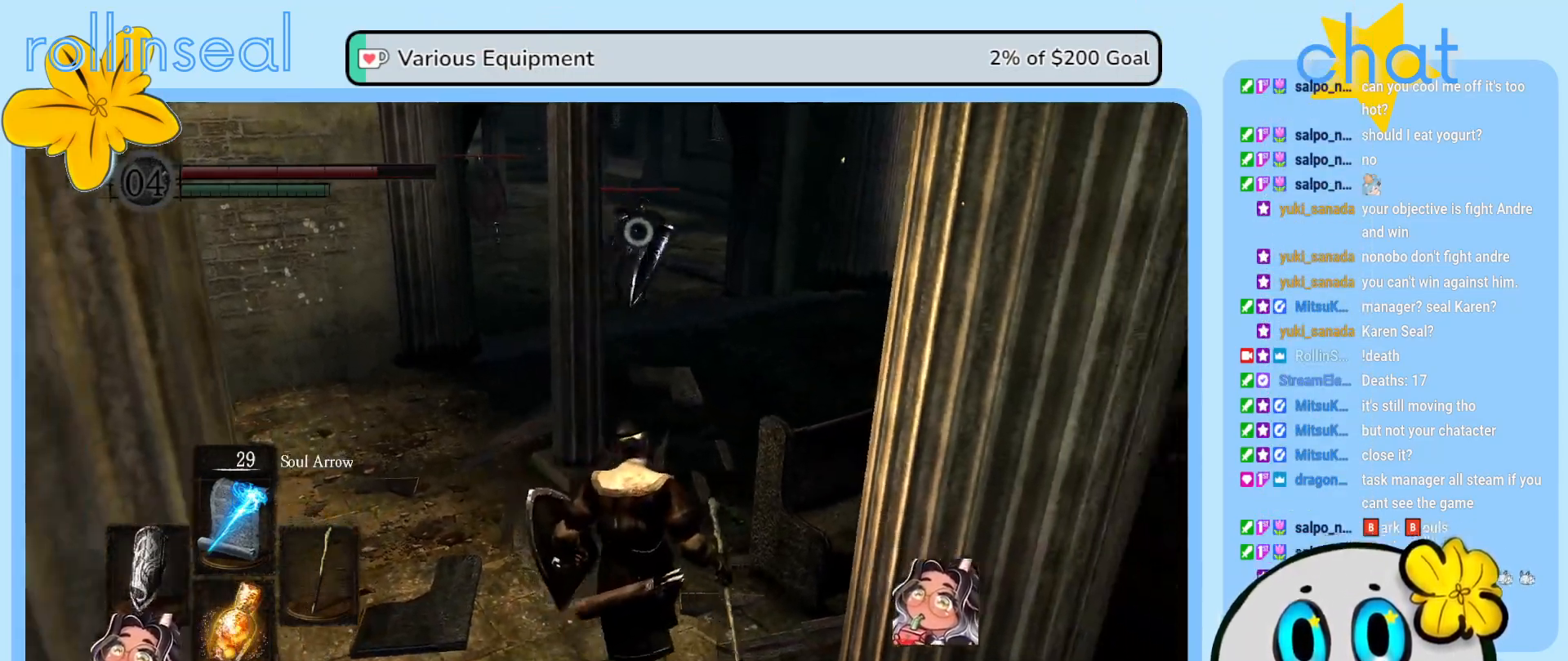
{"buttons": [], "left_stick": "down-right", "right_stick": "center", "events": []}
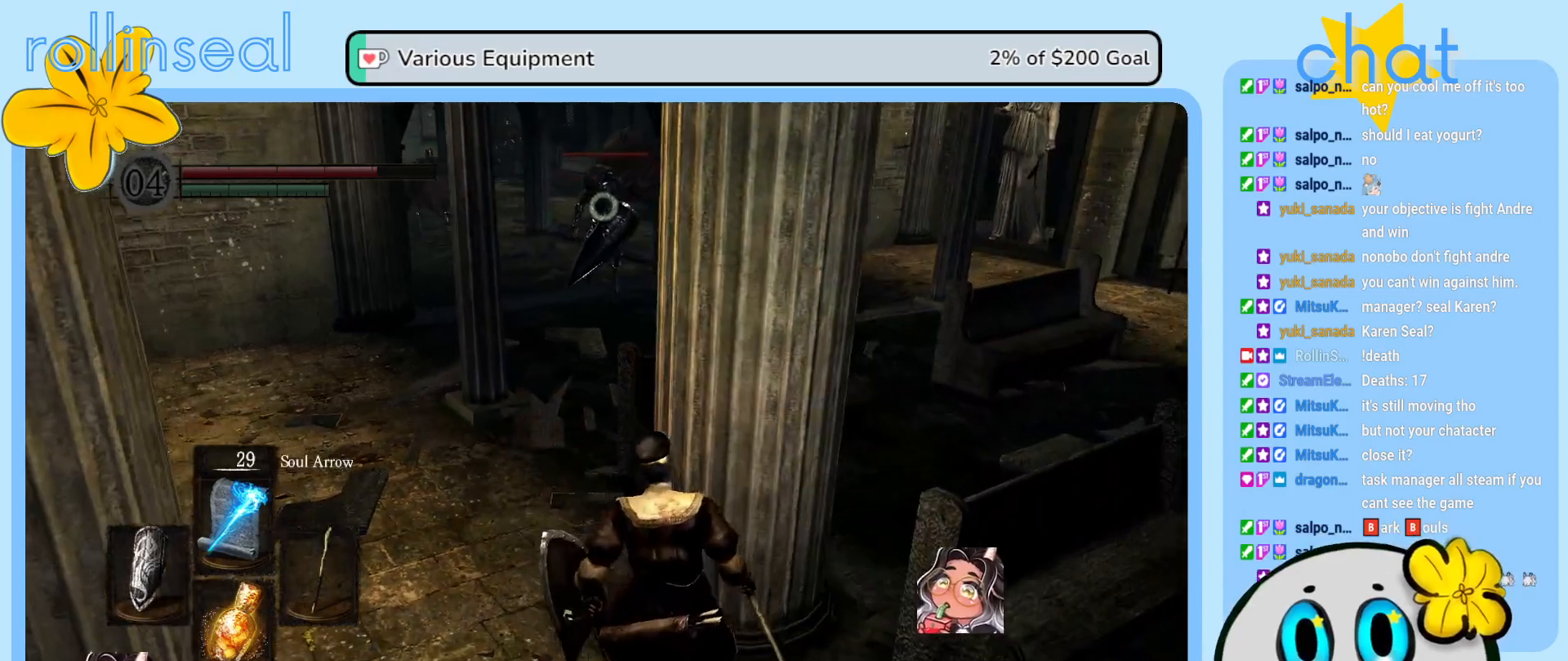
{"buttons": [], "left_stick": "down-right", "right_stick": "center", "events": []}
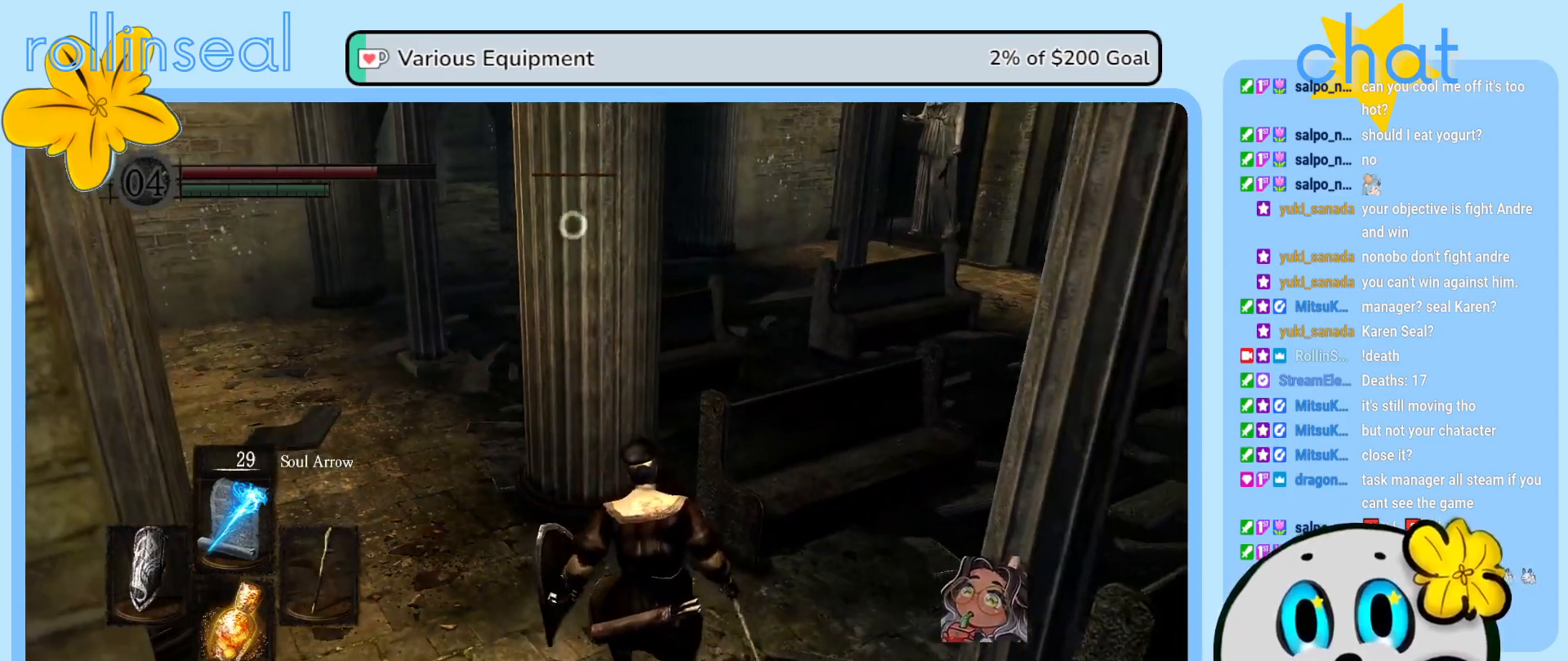
{"buttons": [], "left_stick": "down-right", "right_stick": "center", "events": []}
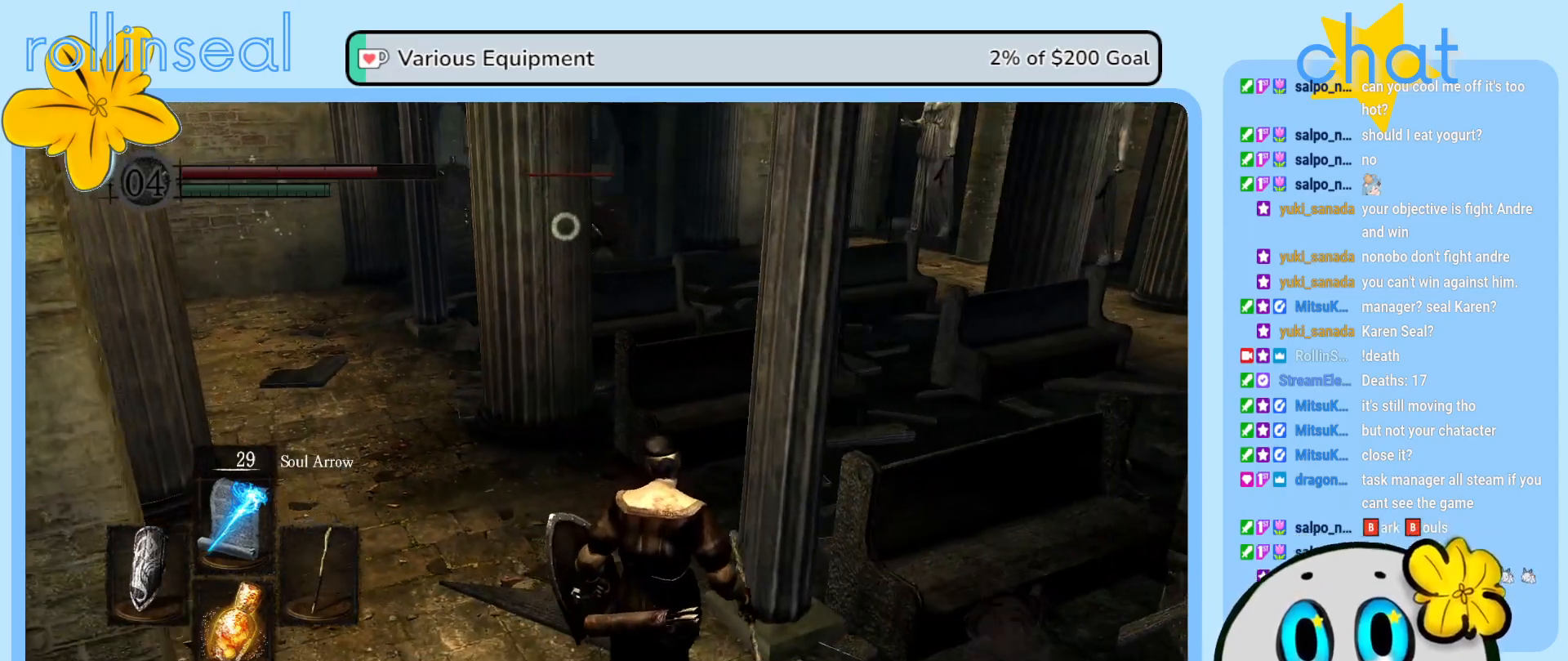
{"buttons": [], "left_stick": "down-right", "right_stick": "center", "events": []}
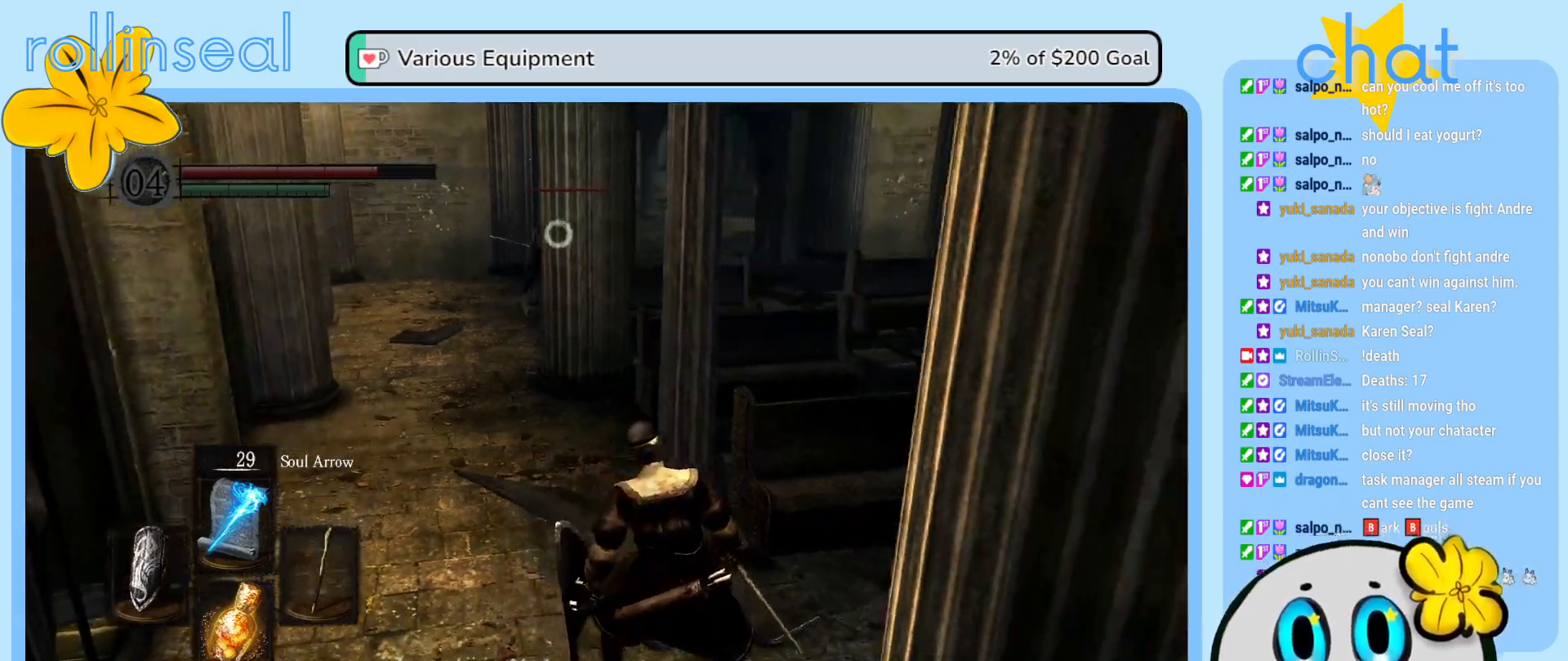
{"buttons": [], "left_stick": "down-left", "right_stick": "center", "events": [[133, "left_stick", "down"], [250, "left_stick", "down-left"]]}
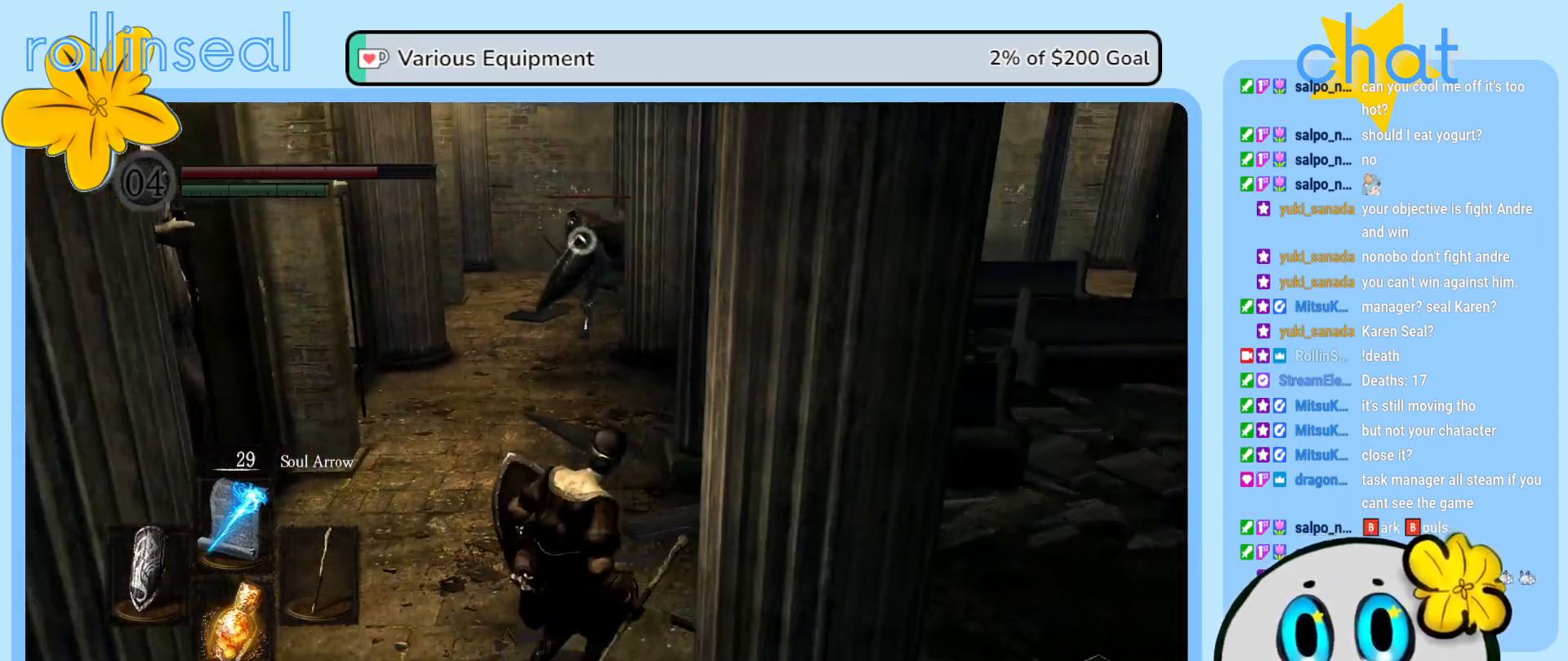
{"buttons": [], "left_stick": "down", "right_stick": "center", "events": [[117, "left_stick", "down"]]}